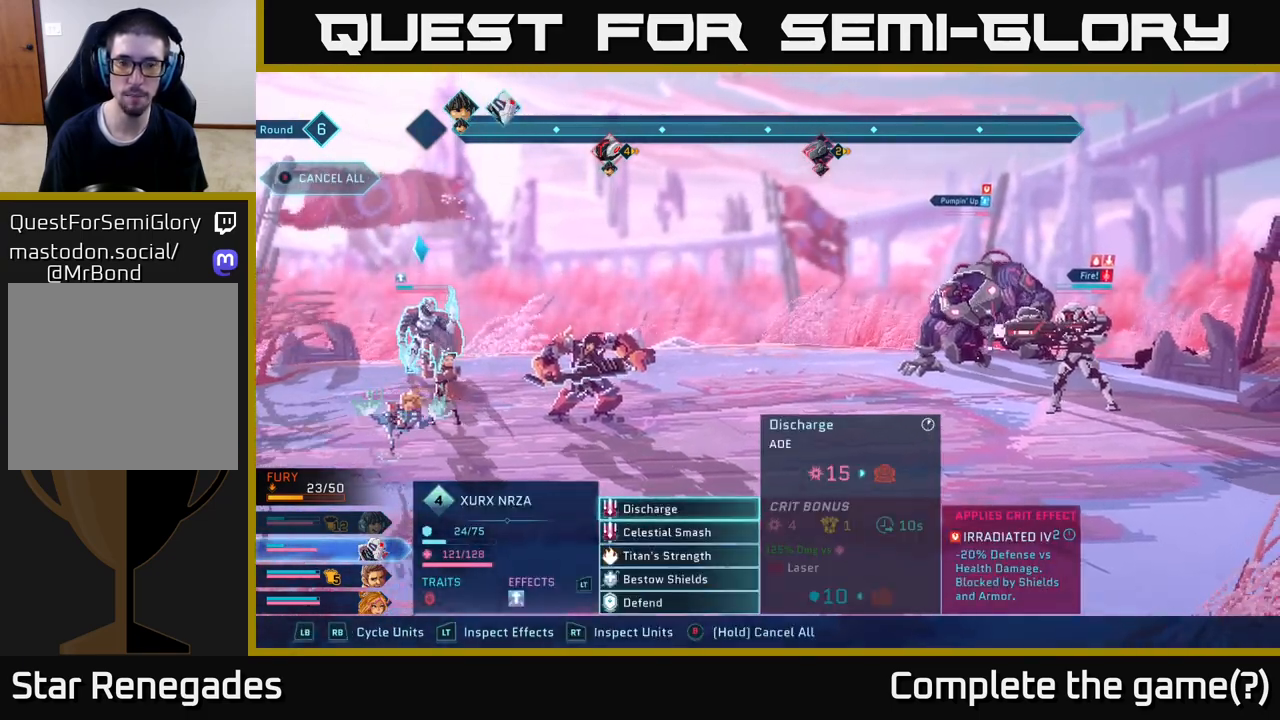
Gameplay with a controller (Xbox layout); each line is a JSON object with the inputs held at the frame after it. "events" lists button and stick changes between this image and that frame as [ms after this image, input, new state], when the widget could be followed in between.
{"buttons": [], "left_stick": "center", "right_stick": "center", "events": []}
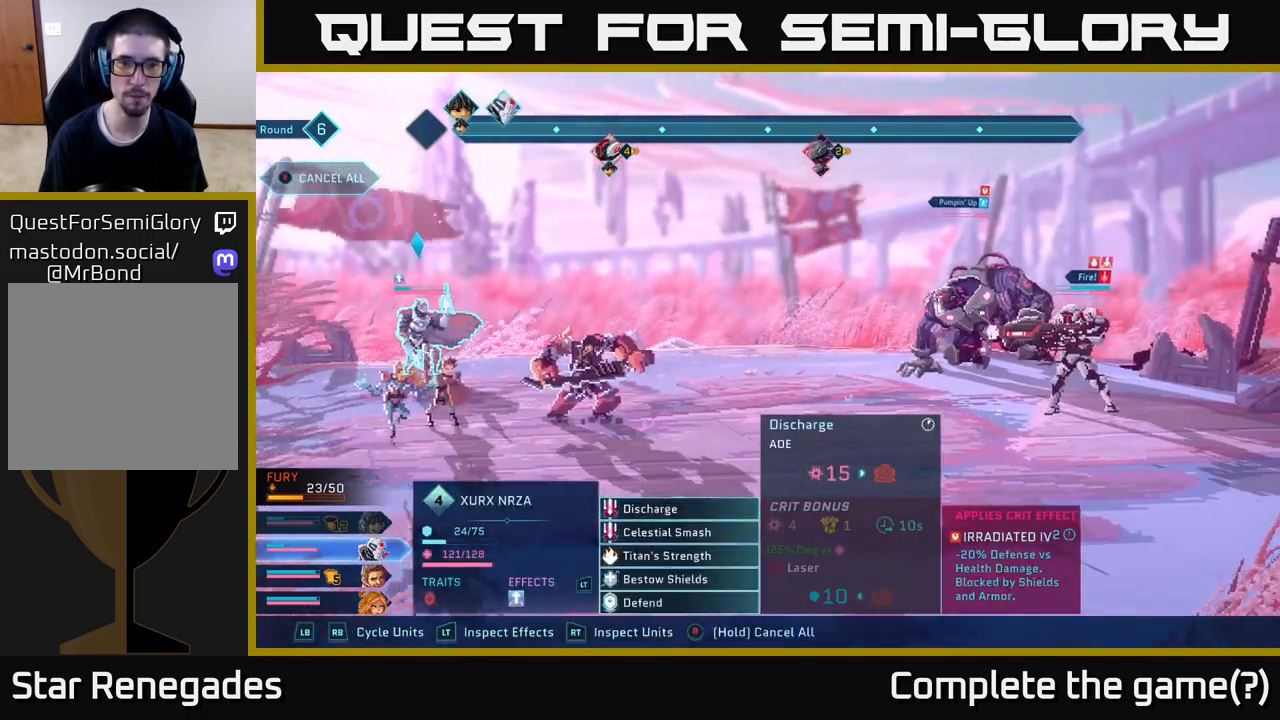
{"buttons": [], "left_stick": "center", "right_stick": "center", "events": []}
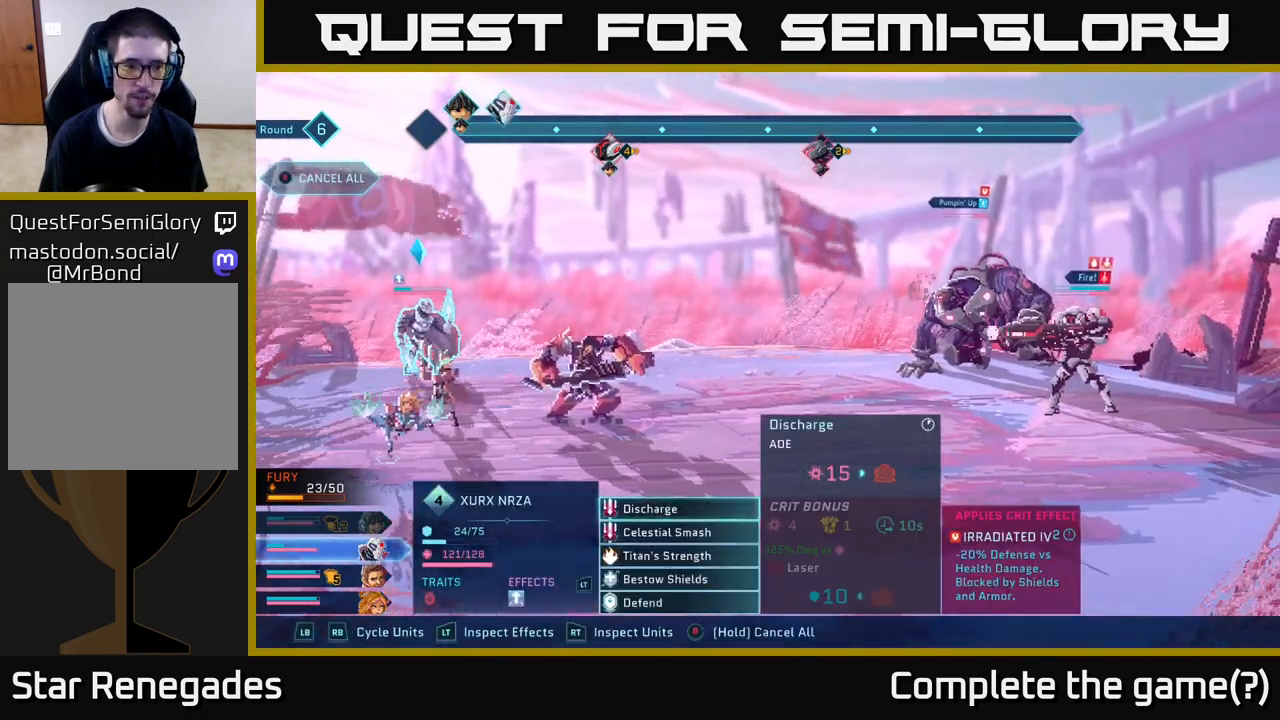
{"buttons": [], "left_stick": "center", "right_stick": "center", "events": [[17, "R1", "down"], [133, "R1", "up"]]}
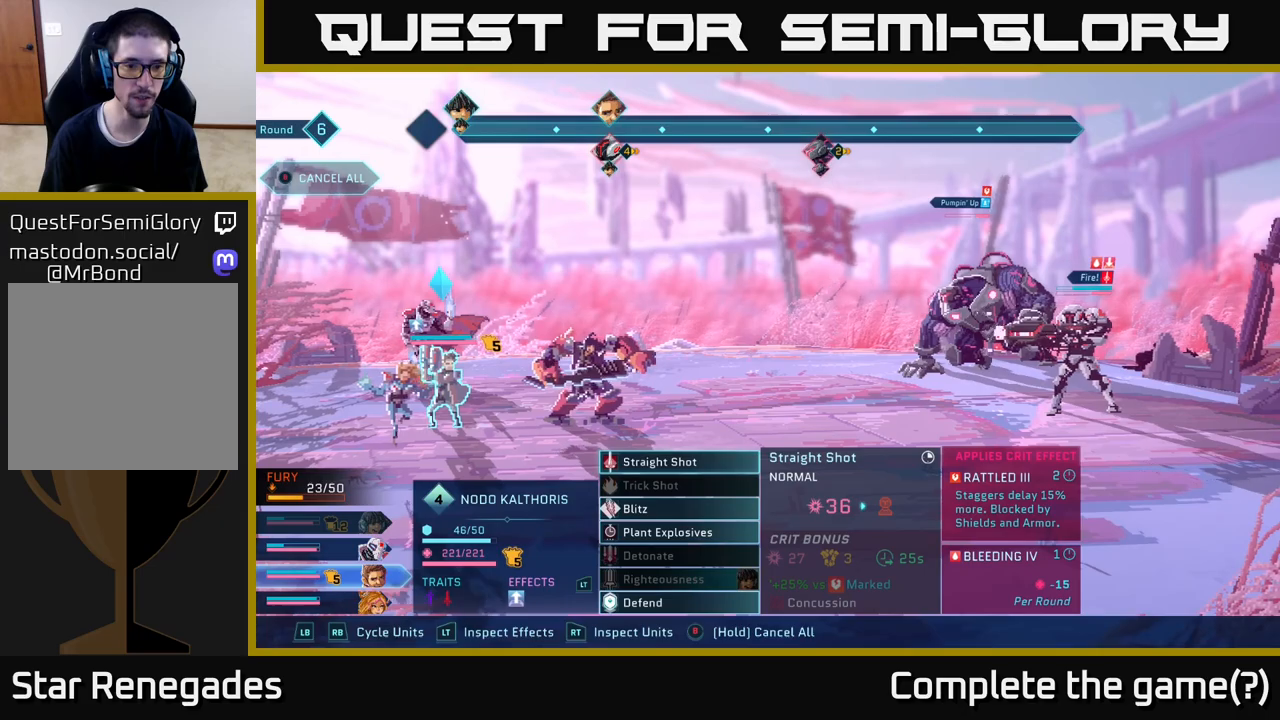
{"buttons": [], "left_stick": "down", "right_stick": "center", "events": [[150, "left_stick", "down"], [317, "left_stick", "center"], [400, "left_stick", "down"]]}
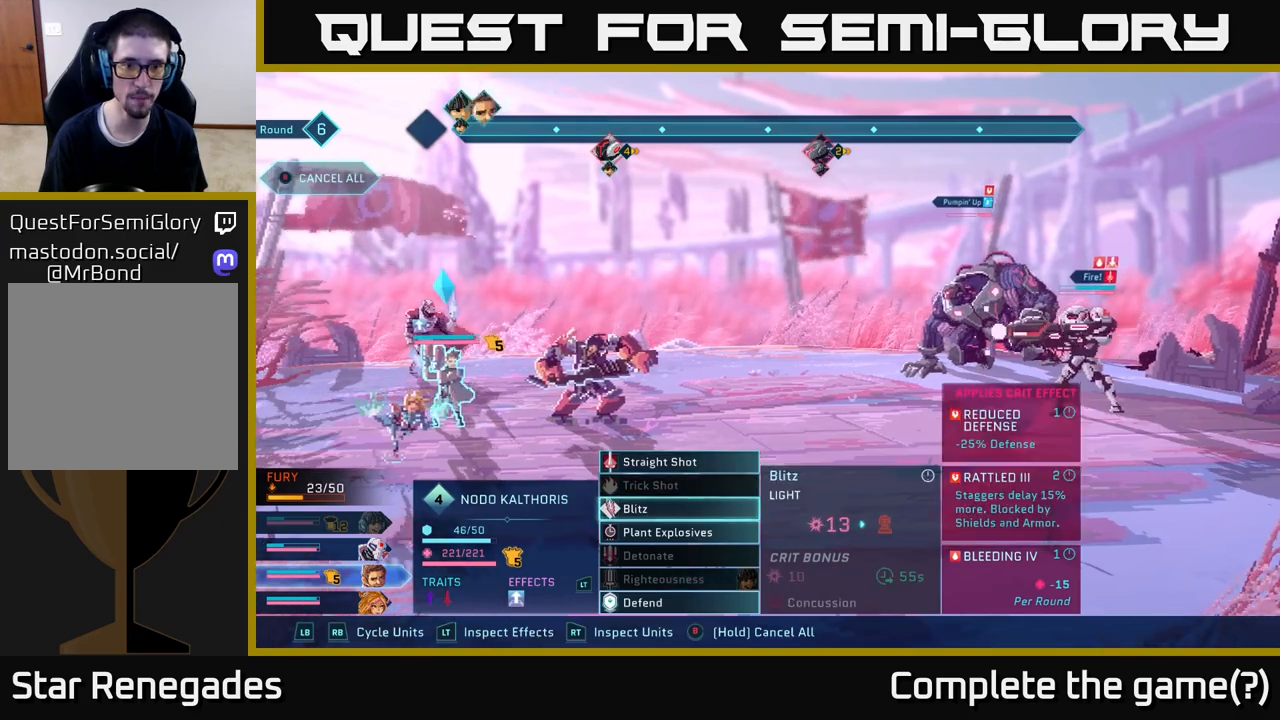
{"buttons": [], "left_stick": "center", "right_stick": "center", "events": [[67, "left_stick", "center"], [100, "A", "down"], [167, "A", "up"]]}
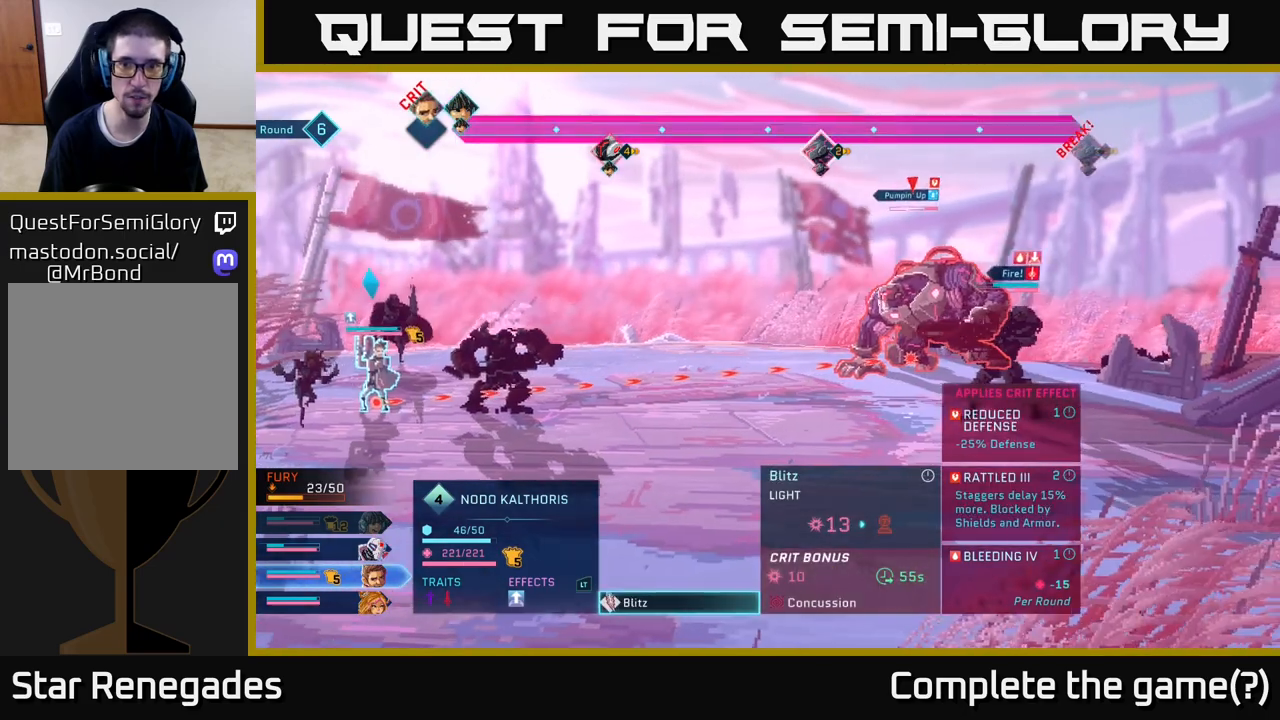
{"buttons": [], "left_stick": "center", "right_stick": "center", "events": [[50, "left_stick", "down"], [283, "left_stick", "center"]]}
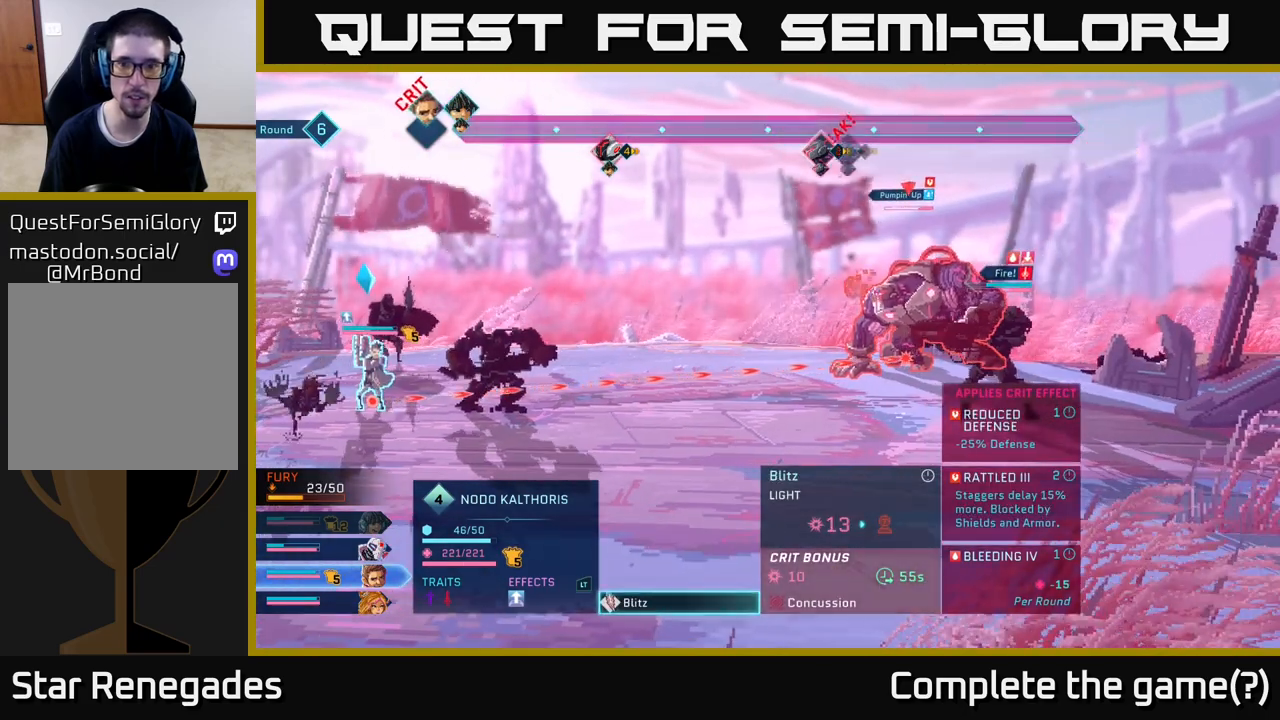
{"buttons": [], "left_stick": "center", "right_stick": "center", "events": []}
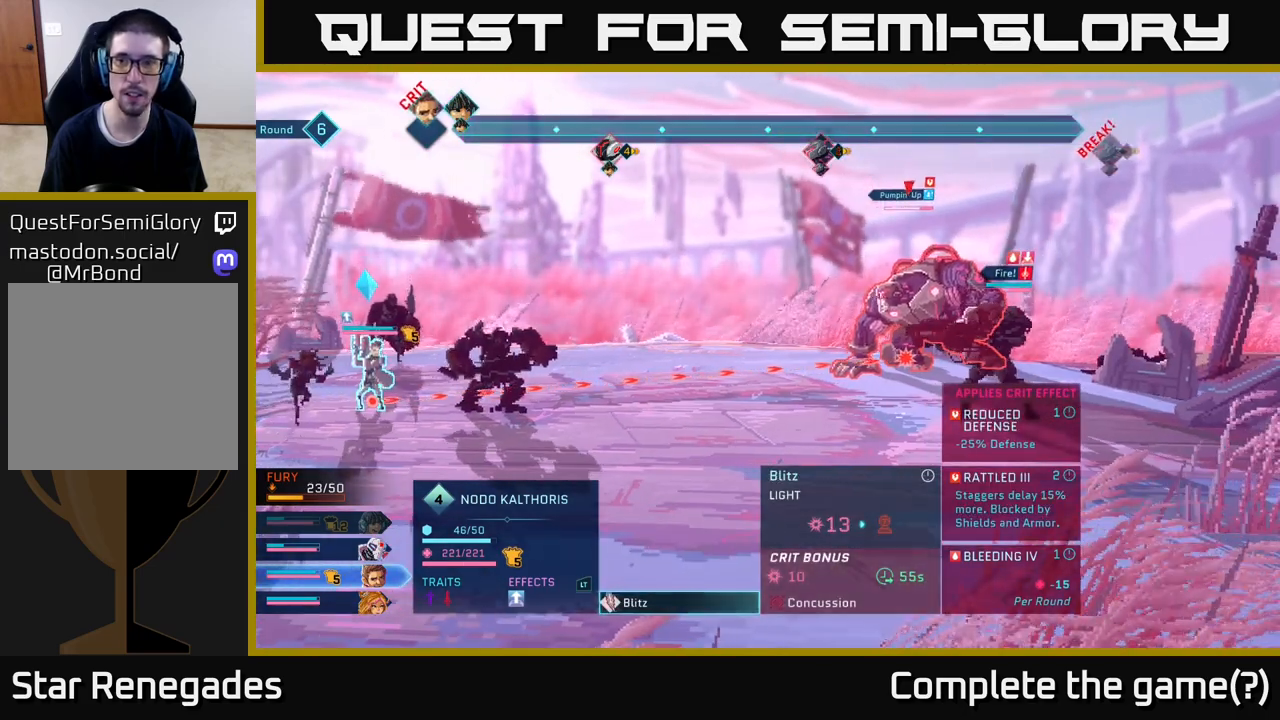
{"buttons": [], "left_stick": "center", "right_stick": "center", "events": []}
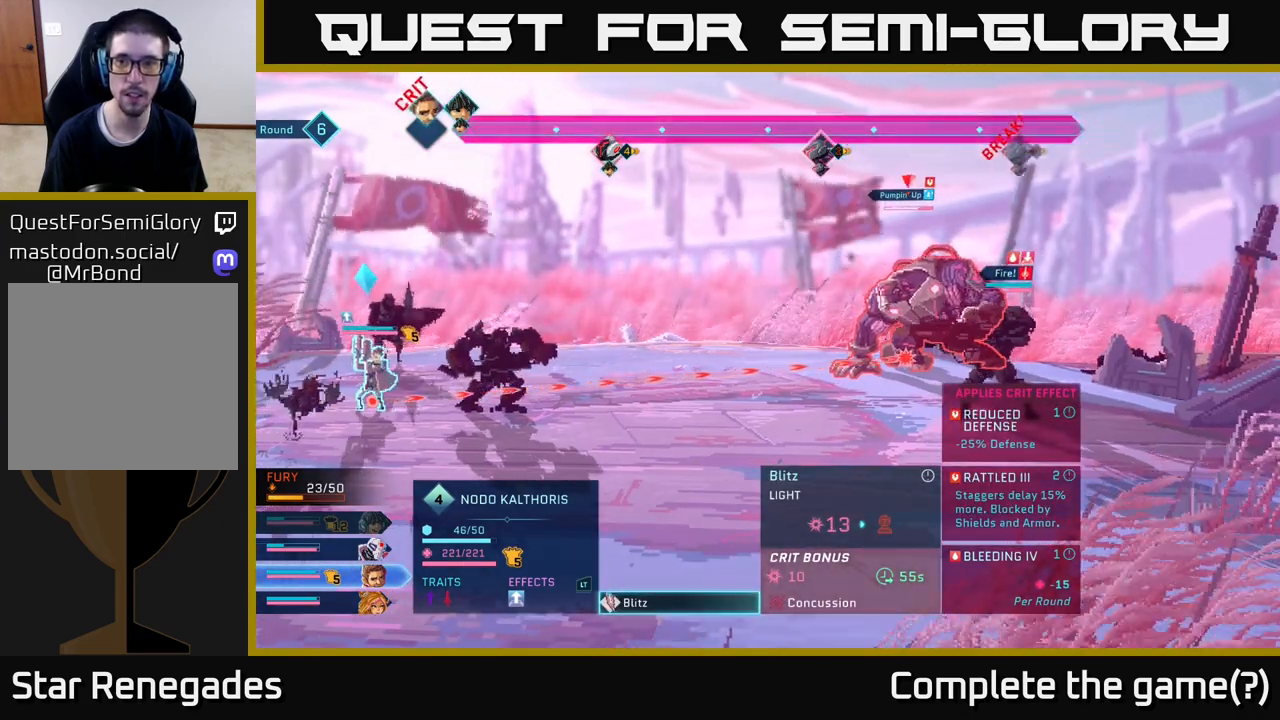
{"buttons": [], "left_stick": "center", "right_stick": "center", "events": []}
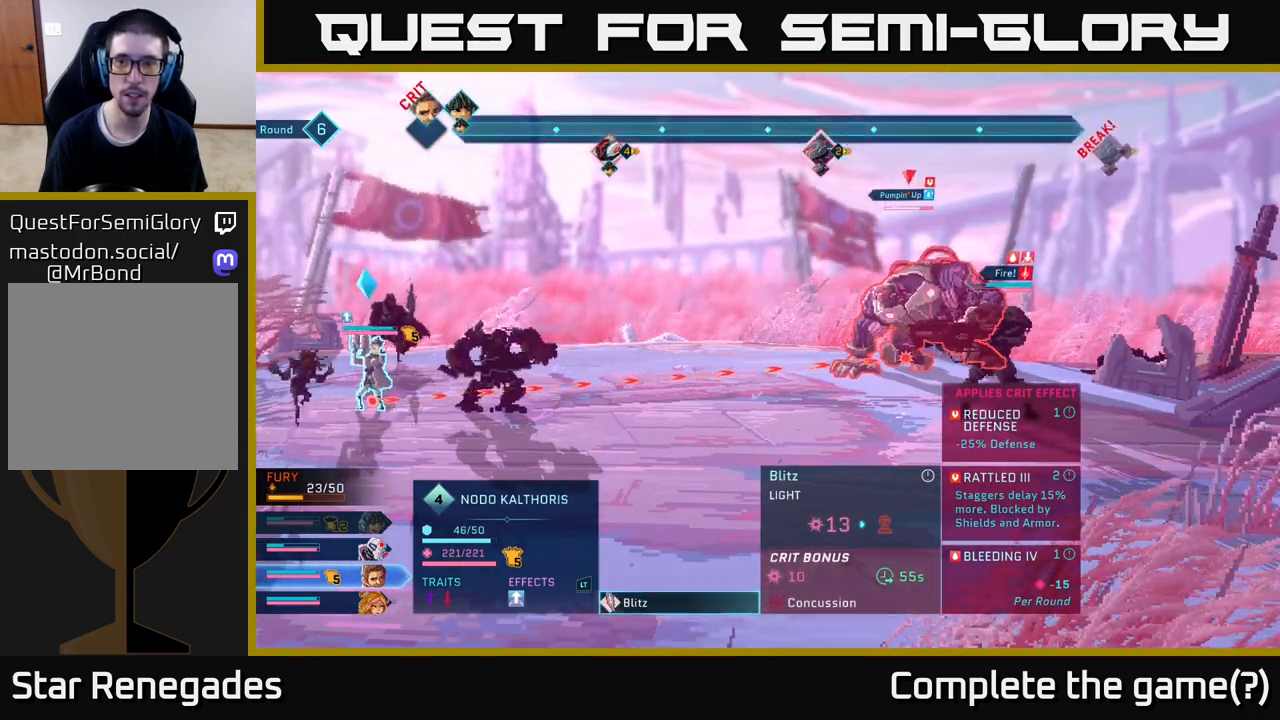
{"buttons": [], "left_stick": "center", "right_stick": "center", "events": []}
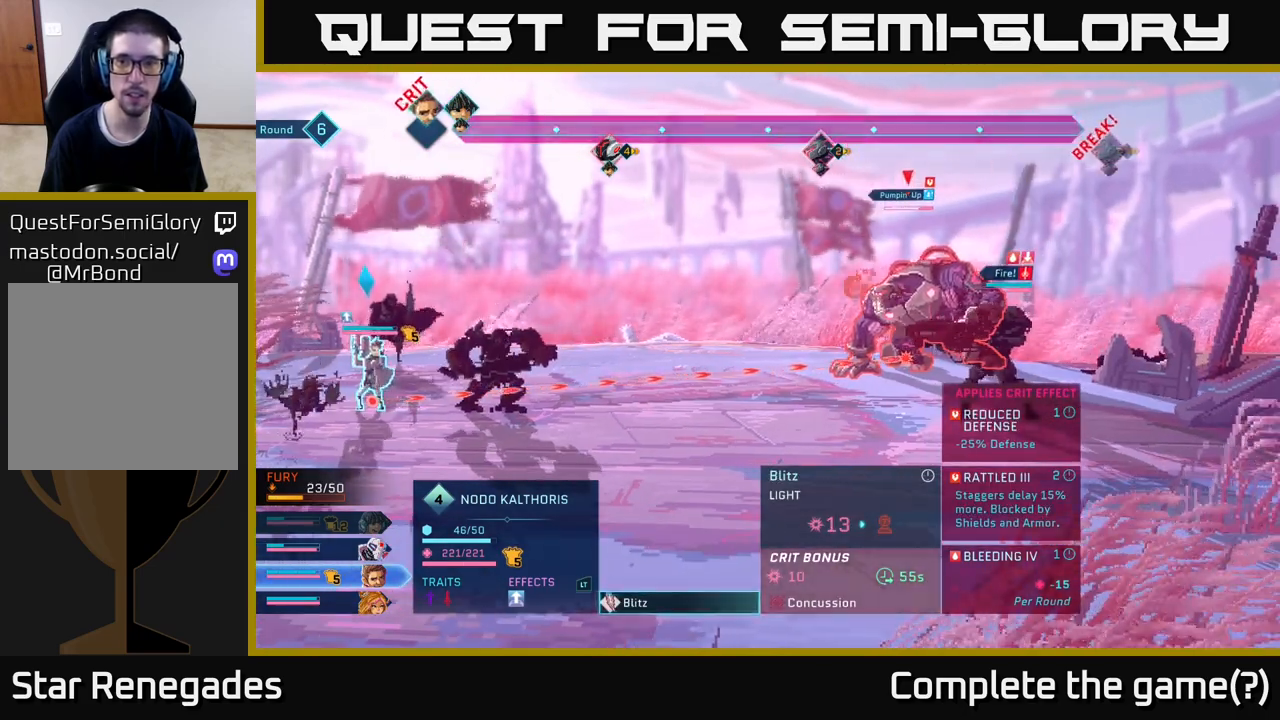
{"buttons": [], "left_stick": "center", "right_stick": "center", "events": []}
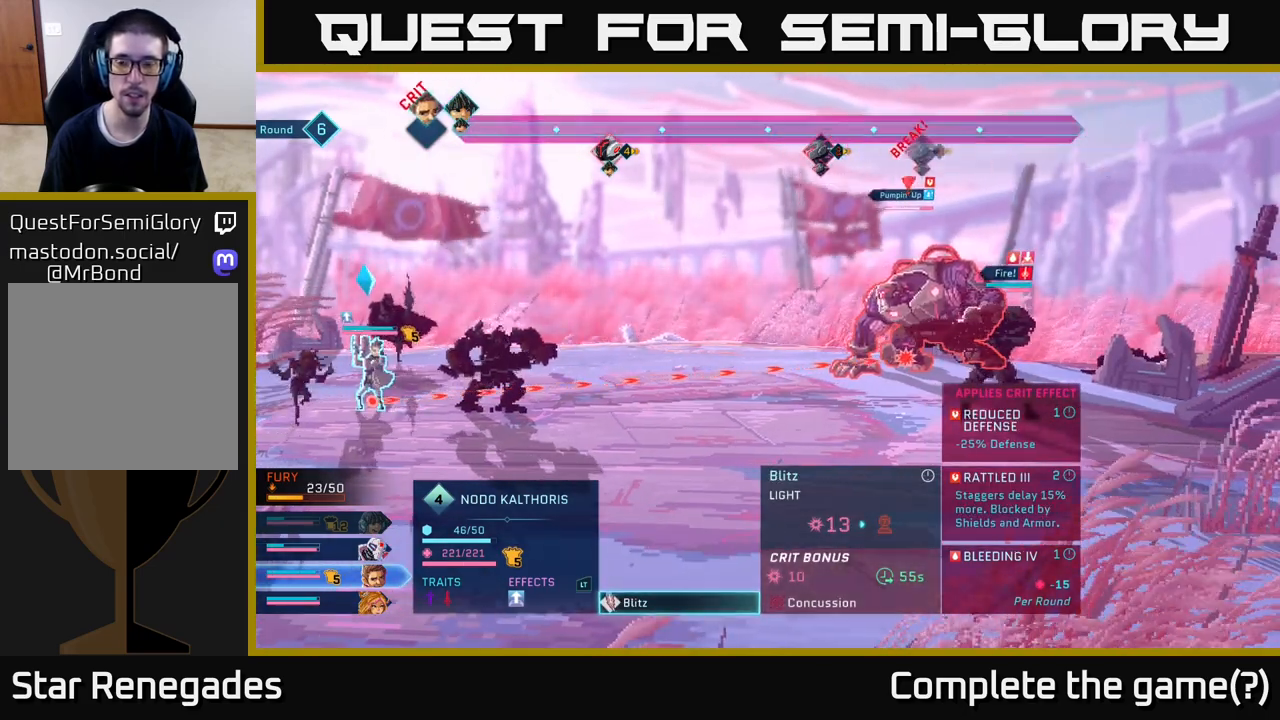
{"buttons": [], "left_stick": "center", "right_stick": "center", "events": []}
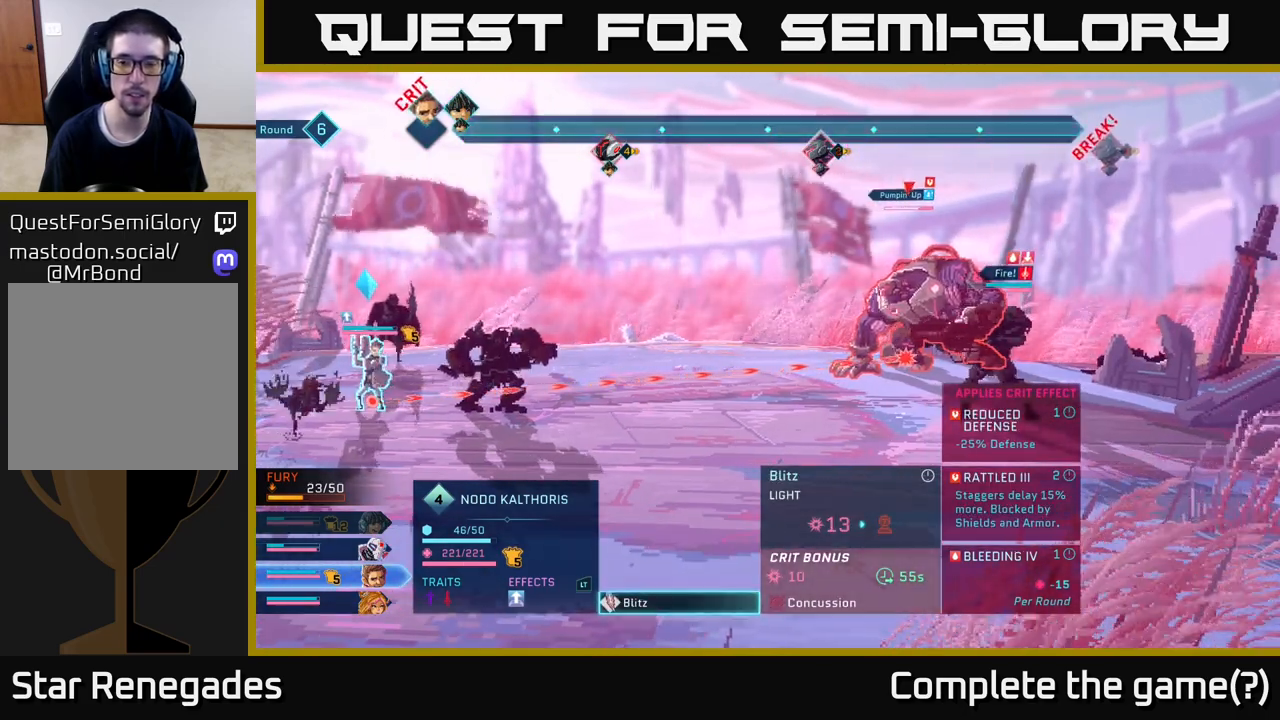
{"buttons": [], "left_stick": "center", "right_stick": "center", "events": [[217, "B", "down"], [300, "B", "up"]]}
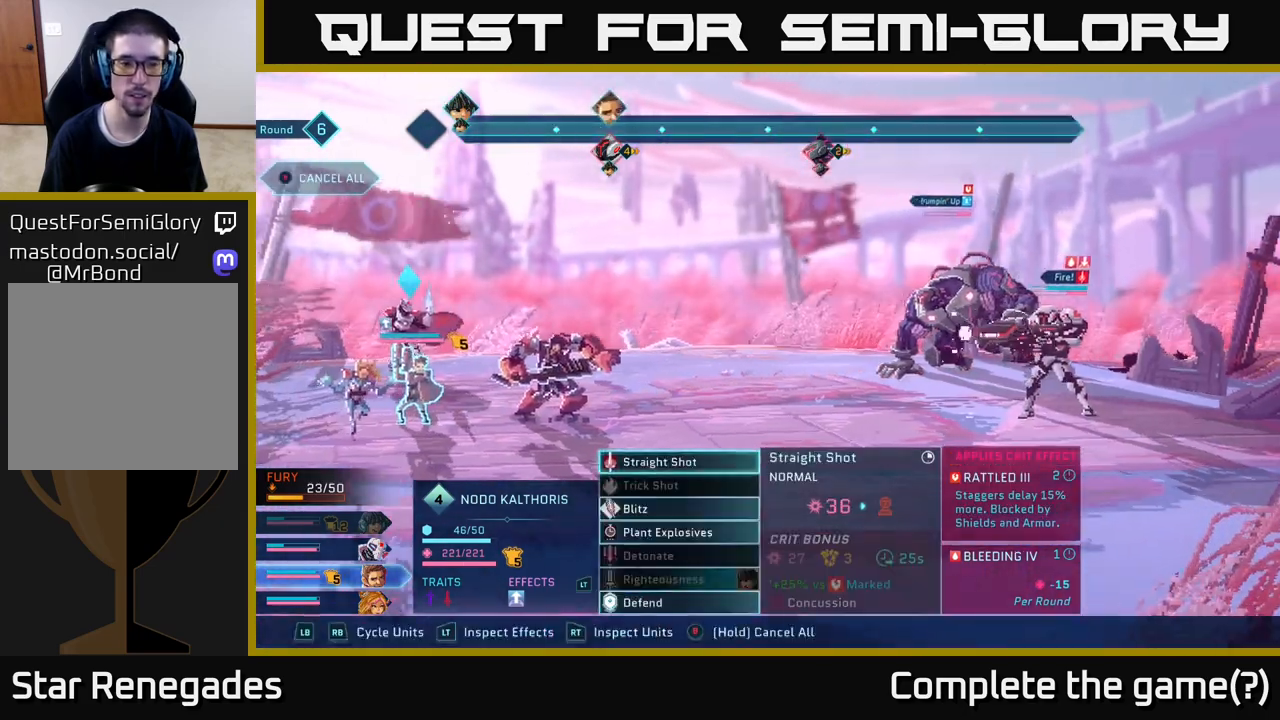
{"buttons": [], "left_stick": "center", "right_stick": "center", "events": [[250, "R1", "down"], [383, "R1", "up"]]}
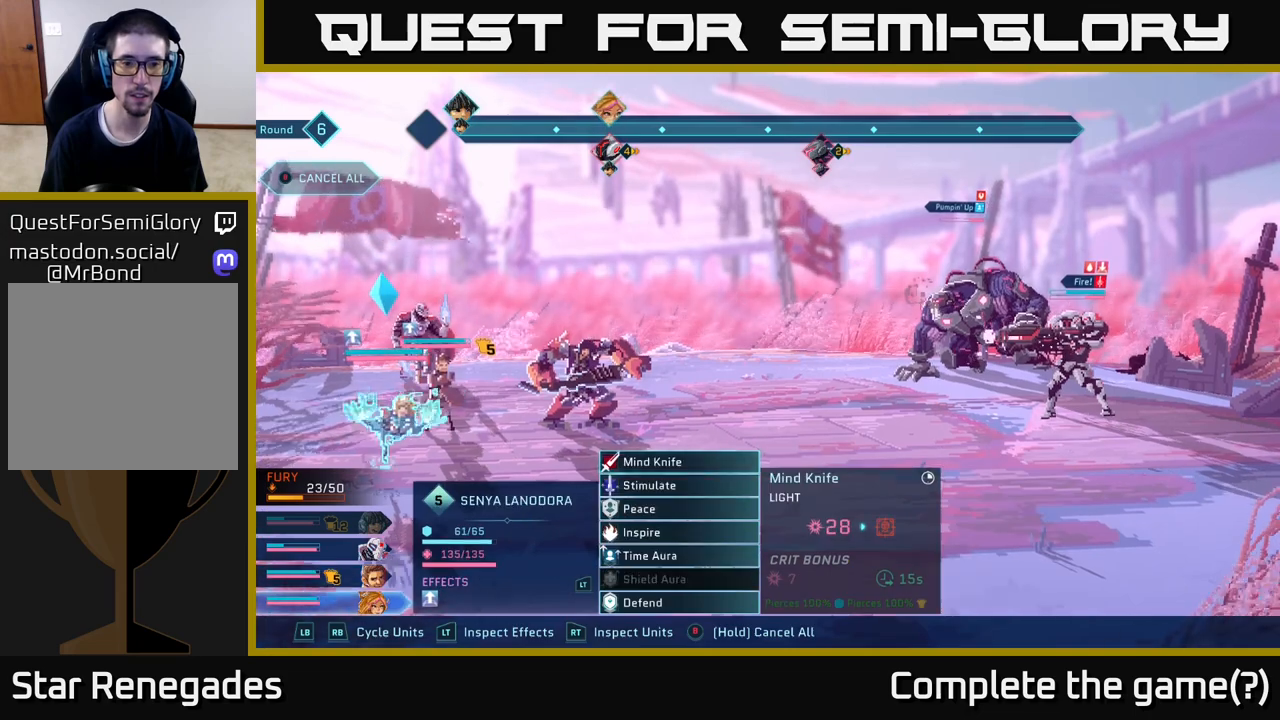
{"buttons": [], "left_stick": "center", "right_stick": "center", "events": []}
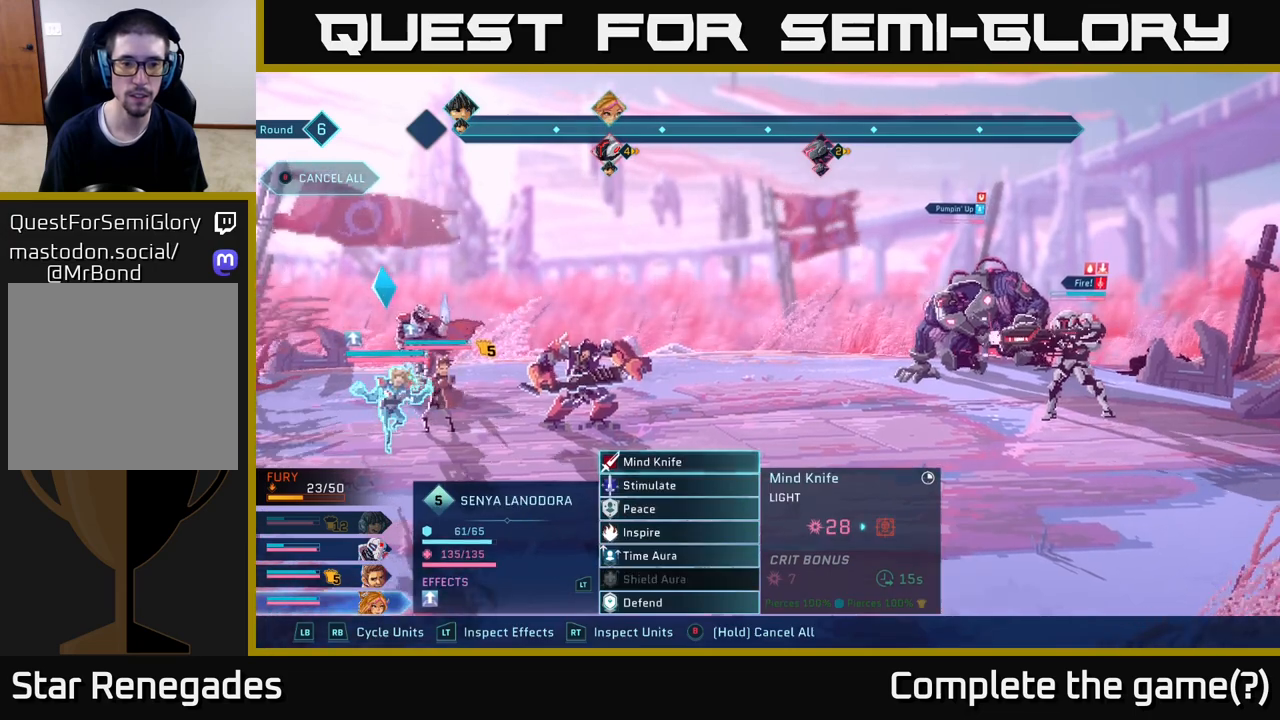
{"buttons": [], "left_stick": "center", "right_stick": "center", "events": []}
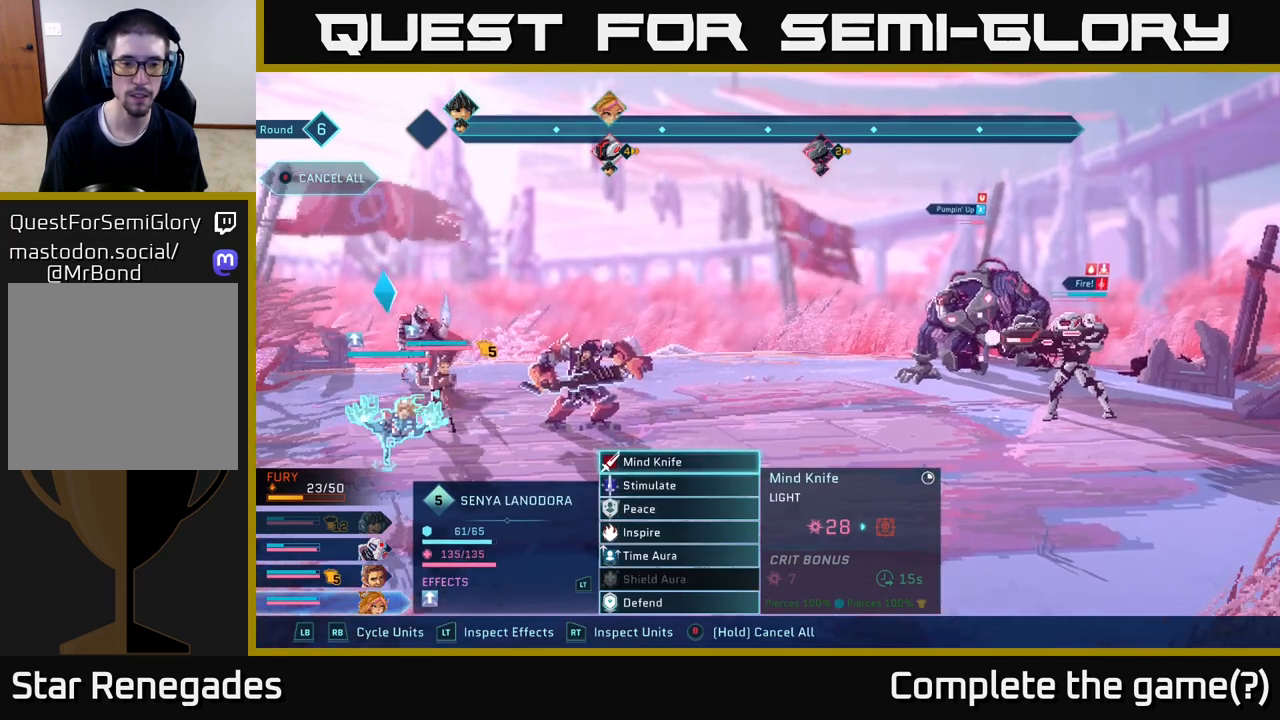
{"buttons": ["B"], "left_stick": "center", "right_stick": "center", "events": [[317, "B", "down"]]}
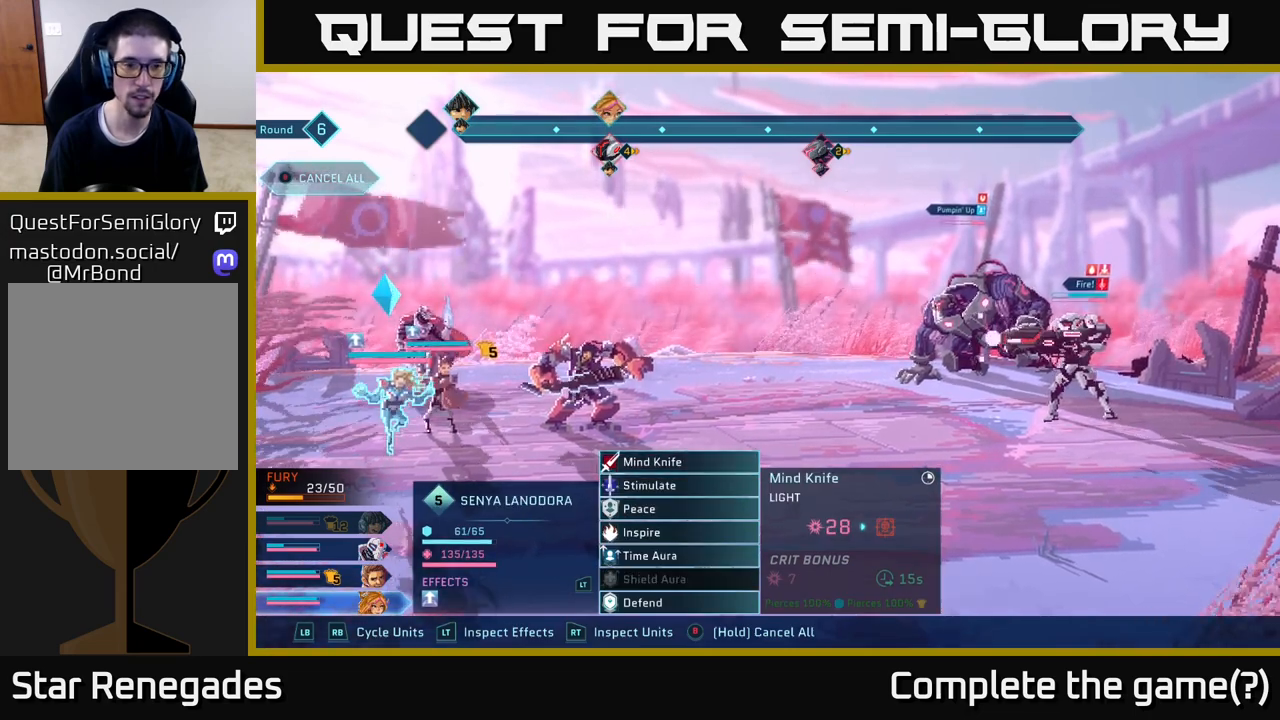
{"buttons": ["B"], "left_stick": "center", "right_stick": "center", "events": []}
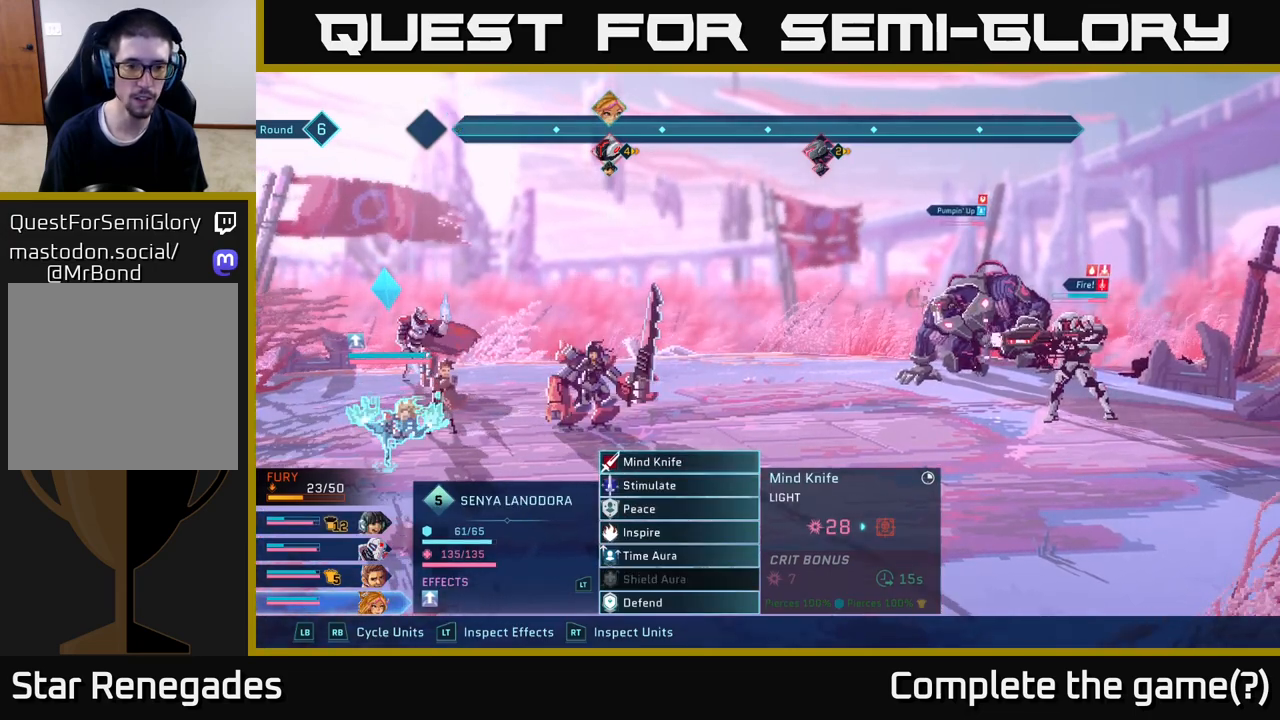
{"buttons": [], "left_stick": "center", "right_stick": "center", "events": [[250, "B", "up"]]}
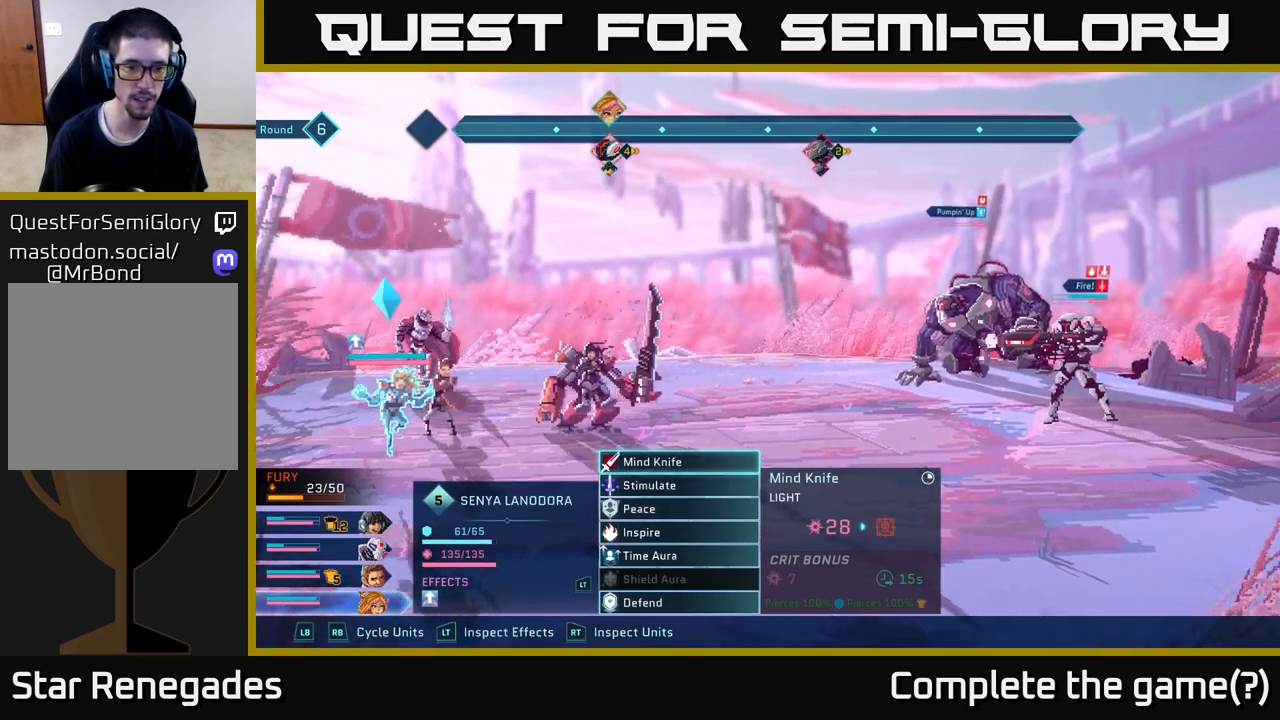
{"buttons": [], "left_stick": "center", "right_stick": "center", "events": [[217, "left_stick", "down"], [400, "left_stick", "center"]]}
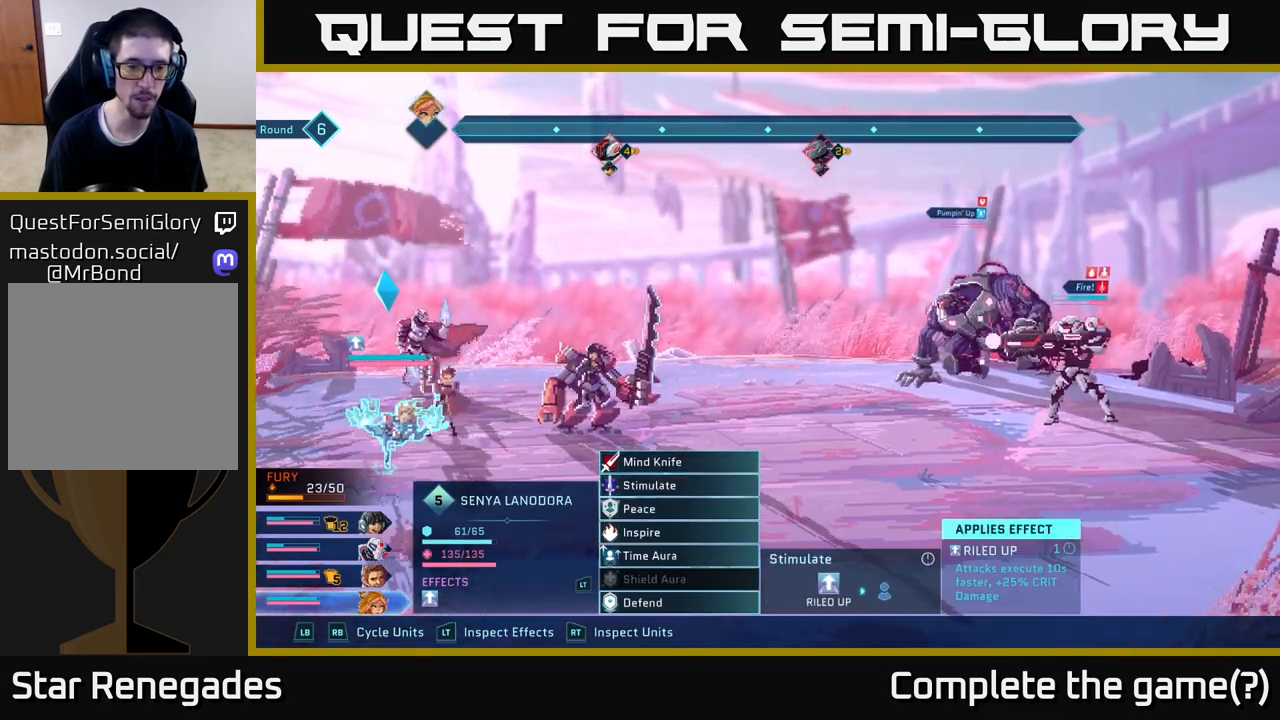
{"buttons": [], "left_stick": "center", "right_stick": "center", "events": [[50, "left_stick", "down"], [200, "left_stick", "center"], [333, "left_stick", "down"], [483, "left_stick", "center"]]}
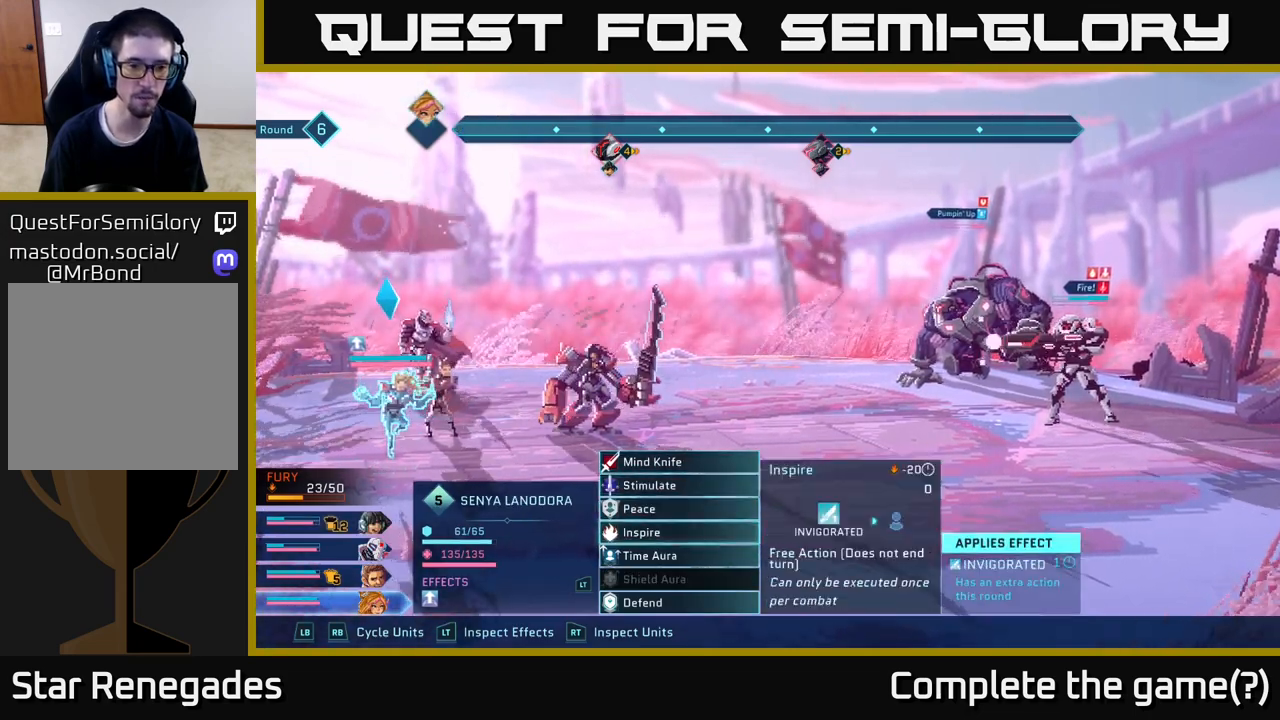
{"buttons": ["R1"], "left_stick": "center", "right_stick": "center", "events": [[150, "R1", "down"], [267, "R1", "up"], [417, "R1", "down"]]}
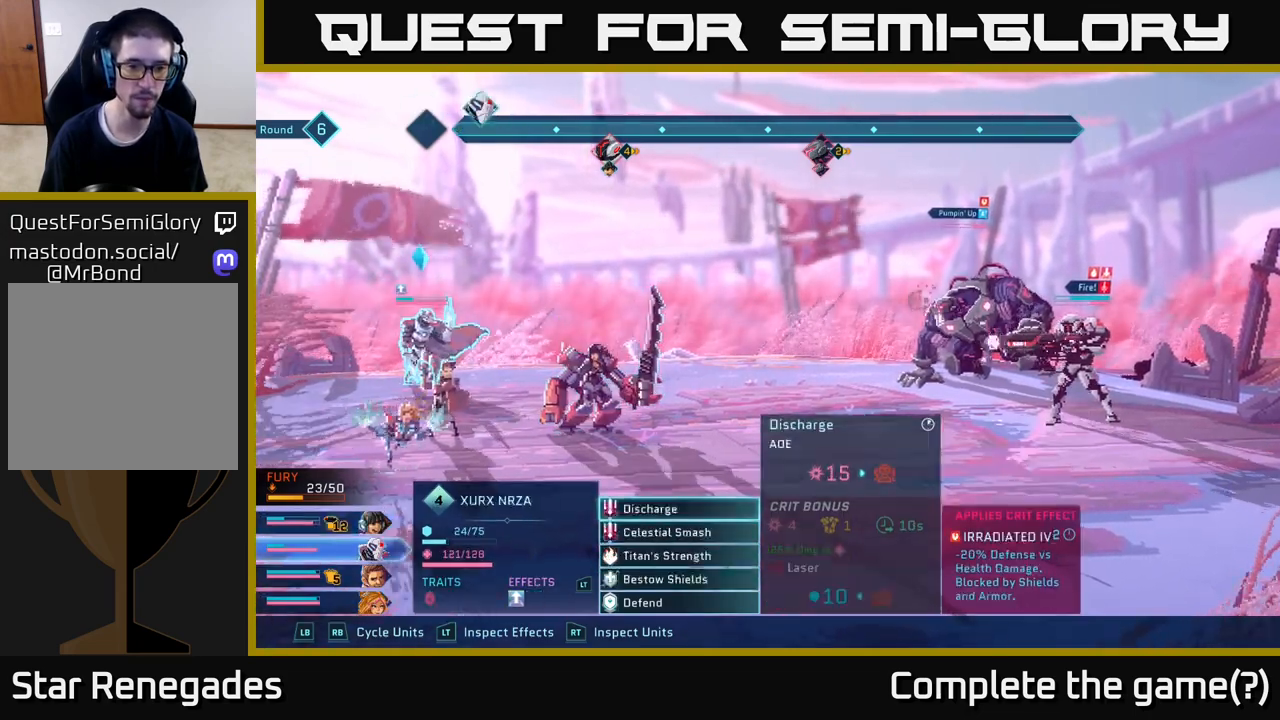
{"buttons": [], "left_stick": "center", "right_stick": "center", "events": [[17, "R1", "up"], [367, "L1", "down"], [483, "L1", "up"]]}
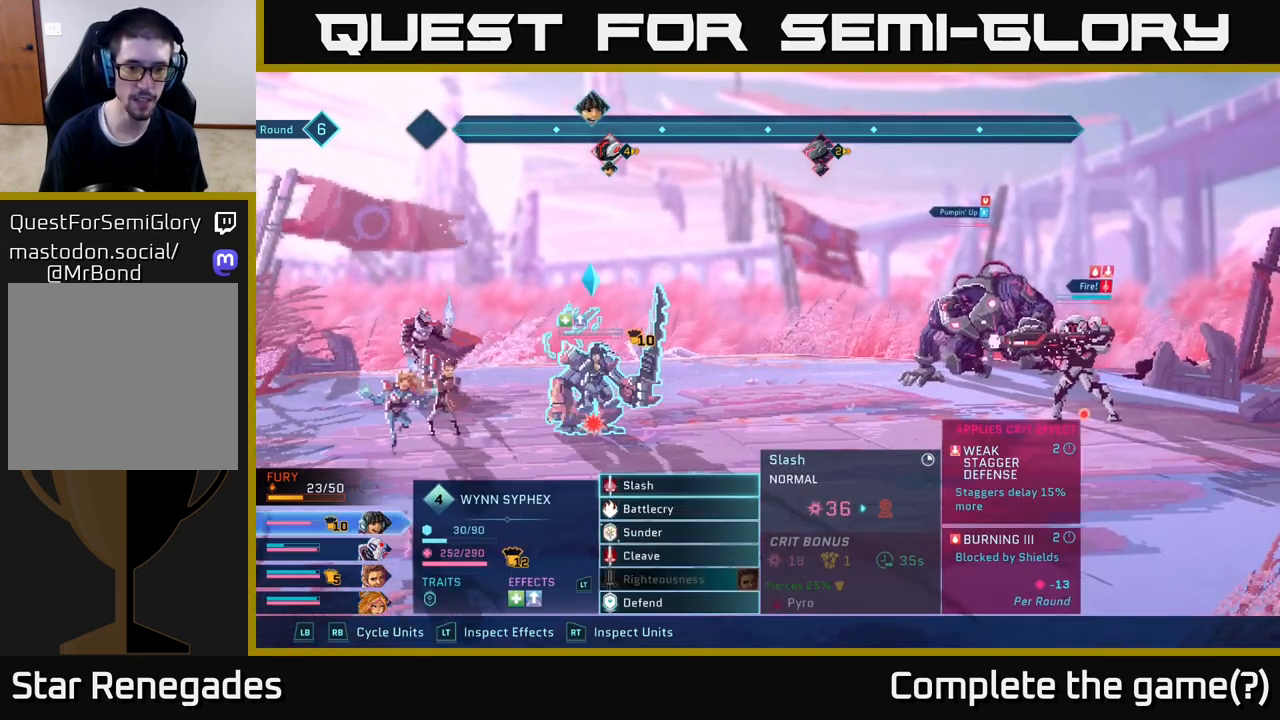
{"buttons": [], "left_stick": "down", "right_stick": "center", "events": [[200, "left_stick", "down"], [367, "left_stick", "center"], [450, "left_stick", "down"]]}
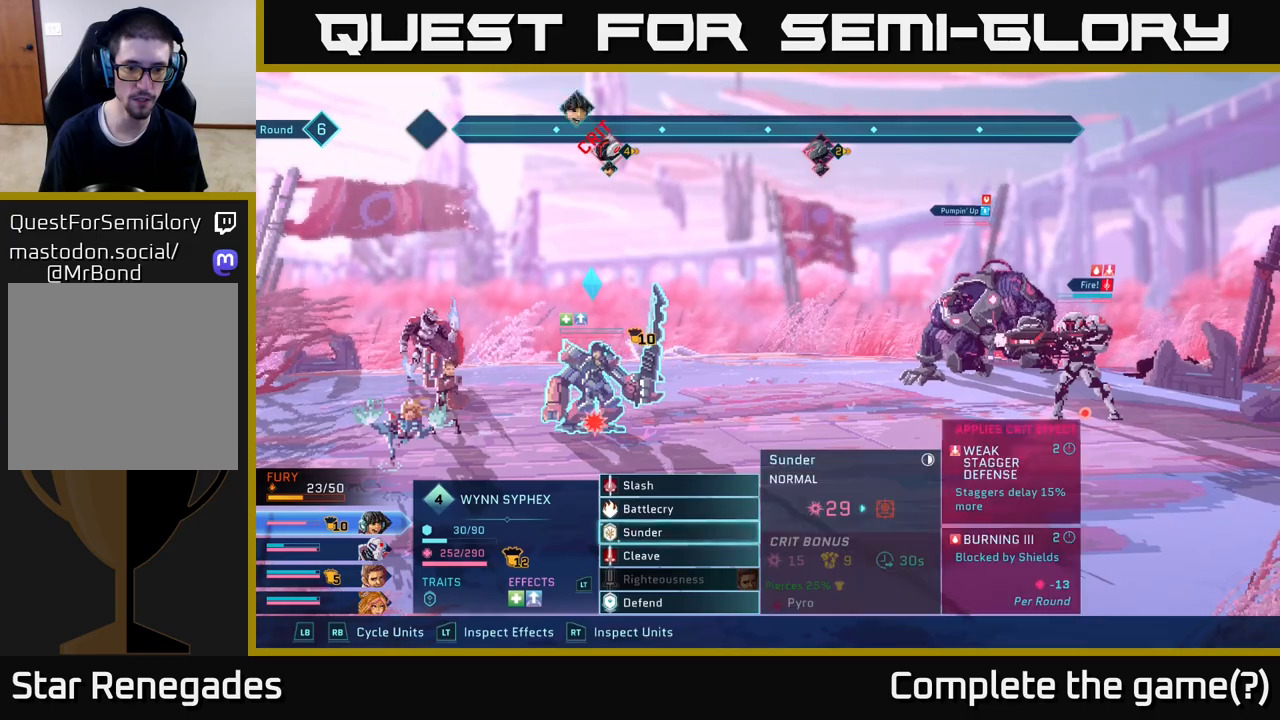
{"buttons": [], "left_stick": "down", "right_stick": "center", "events": [[133, "A", "down"], [133, "left_stick", "center"], [200, "A", "up"], [350, "left_stick", "down"]]}
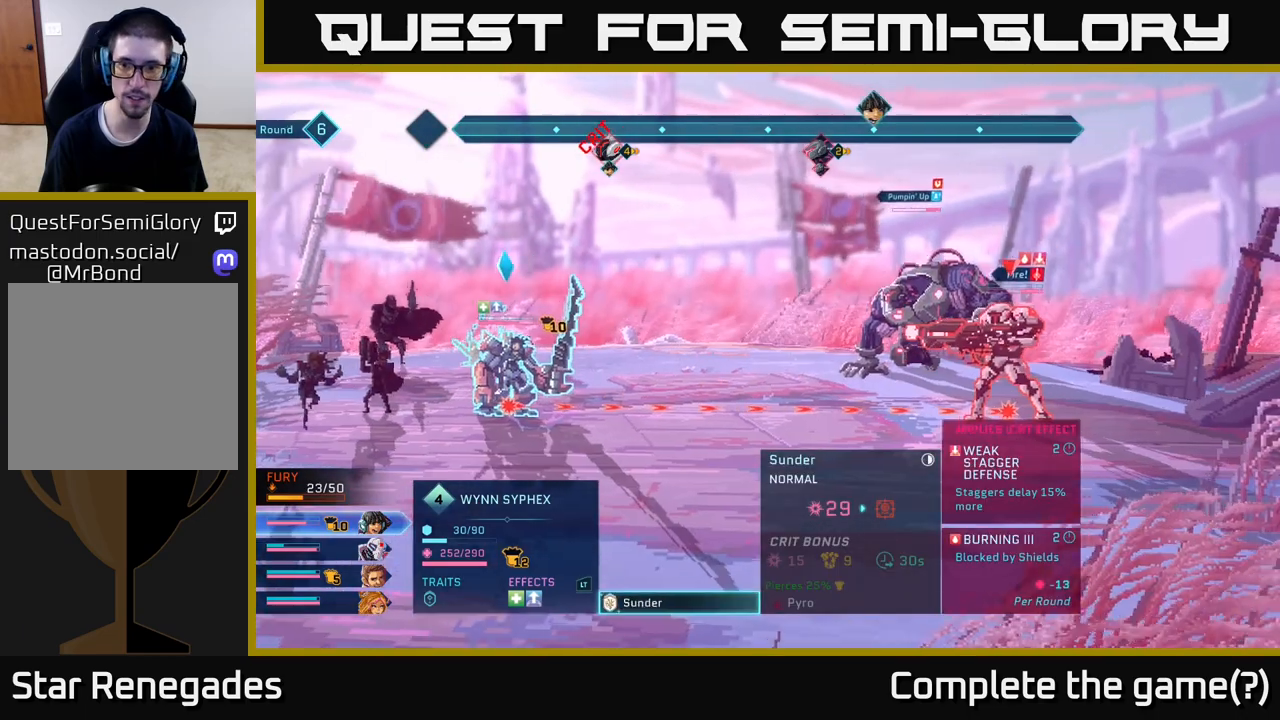
{"buttons": [], "left_stick": "center", "right_stick": "center", "events": [[50, "left_stick", "center"]]}
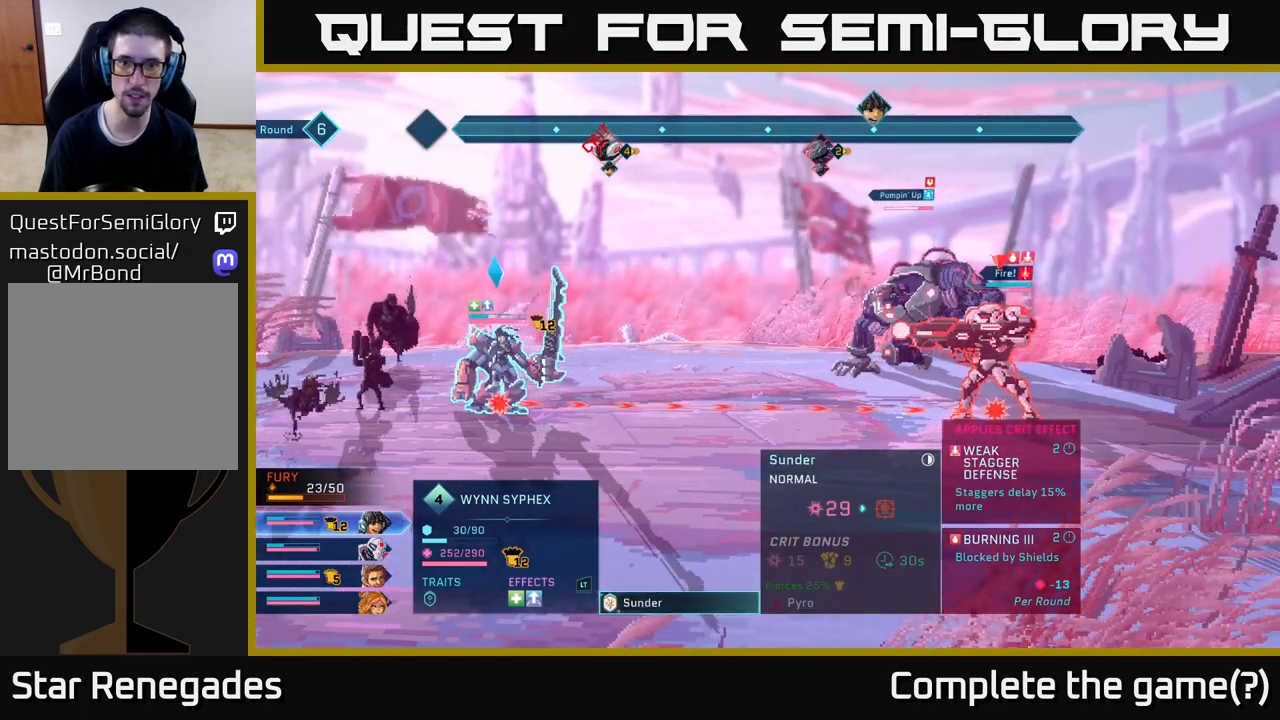
{"buttons": [], "left_stick": "center", "right_stick": "center", "events": []}
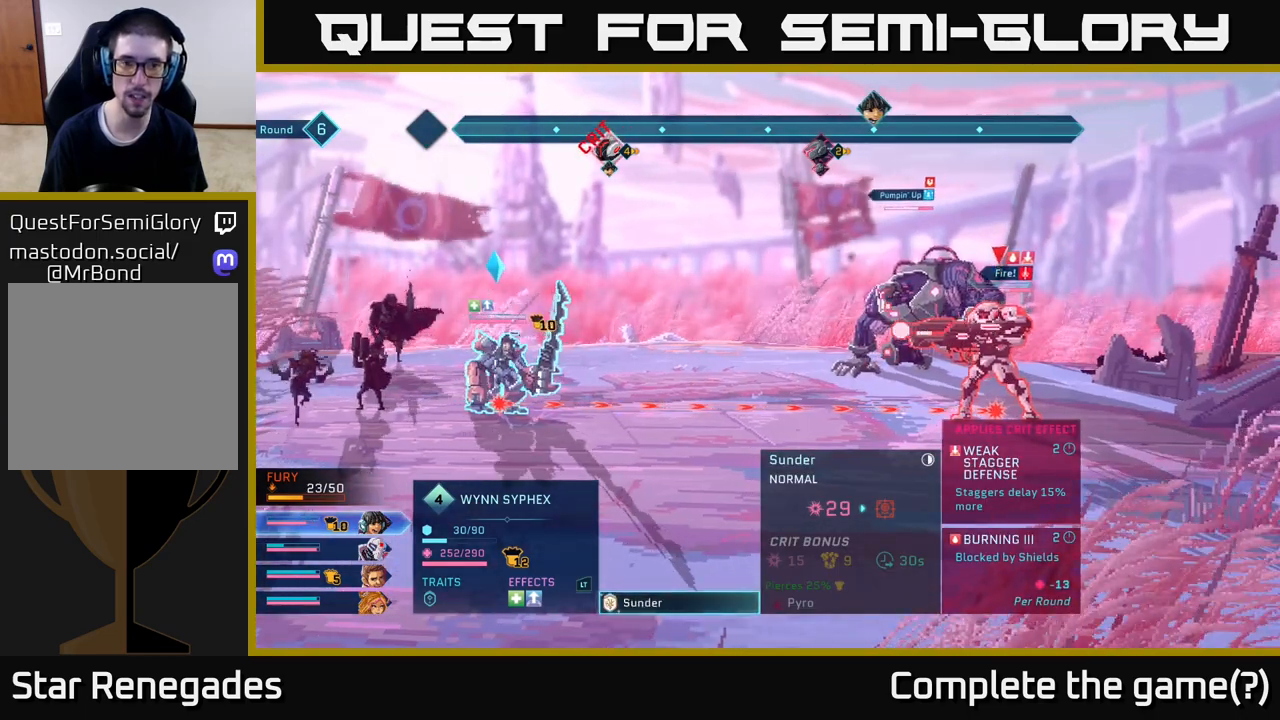
{"buttons": [], "left_stick": "center", "right_stick": "center", "events": []}